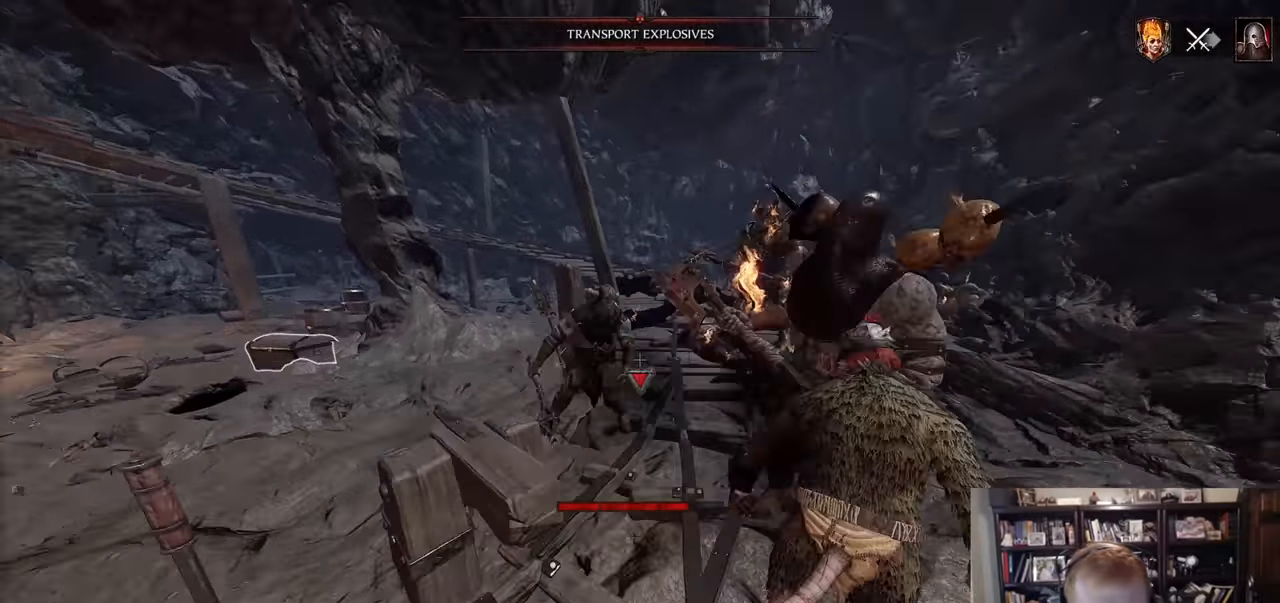
Gameplay with keyboard and mouse; each line is a JSON object with the keys and mouse buttons held at the frame after it. "events" lists presses ("down") and releases ("up") of "1", "2", "3", "4", "5", "a", "alt", "c", "caps_lock", "ctrl", "d", "e", "f", "g", "q", "r", "s", "shift", "space", "t", "tab", "v", "w", "x", "z", "mouse_left", "mouse_wheel" and "mouse_right" between this image and that frame as [ms after this image, input, new state], when the widget could be followed in between. "mouse_left", "mouse_wheel", "mouse_right" = the "left", "wheel", "right" buttons of the "mouse" list. No other keys are recorded. "wheel" means that the mouse wheel is clicked or scrolled. Not read: mouse_move.
{"keys": ["s"], "mouse": ["right"], "events": [[33, "w", "down"], [117, "w", "up"], [217, "a", "up"], [350, "s", "down"], [450, "mouse_right", "down"]]}
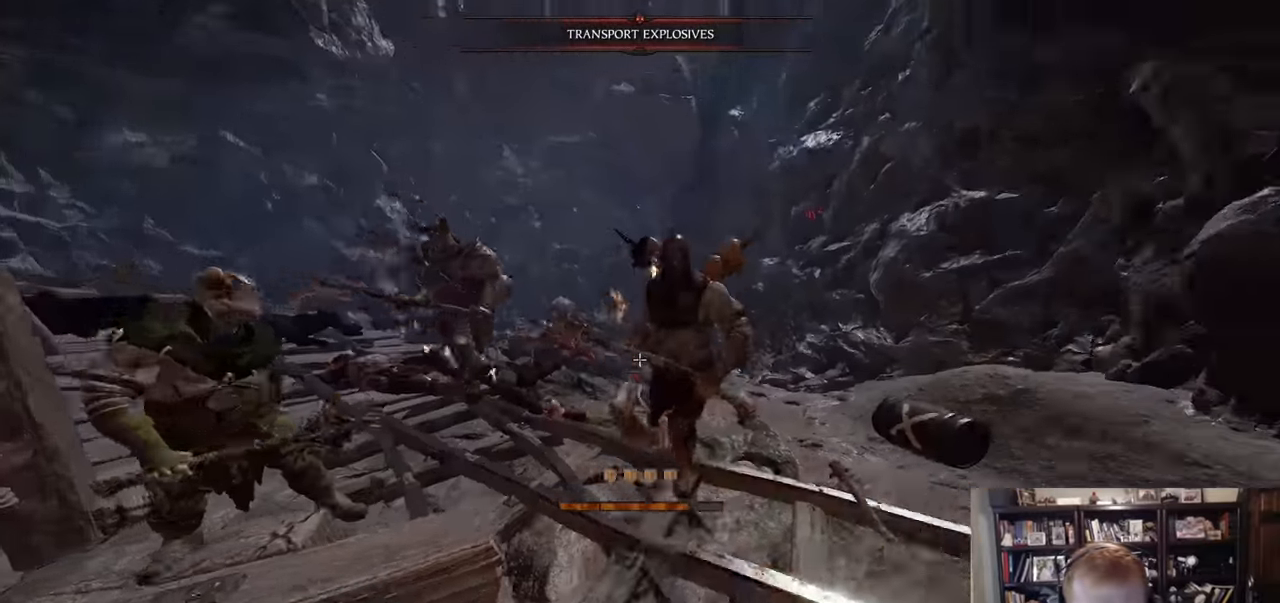
{"keys": ["r"], "mouse": [], "events": [[133, "mouse_right", "up"], [183, "q", "down"], [233, "q", "up"], [316, "s", "up"], [467, "r", "down"]]}
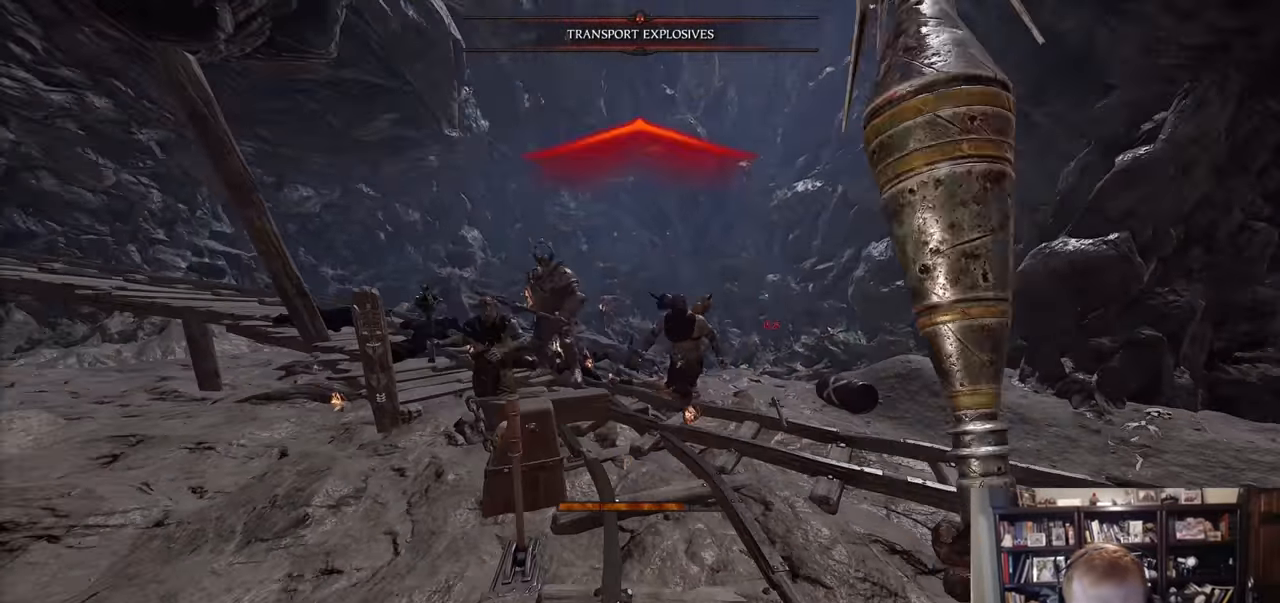
{"keys": ["w"], "mouse": ["left"], "events": [[334, "q", "down"], [384, "r", "up"], [384, "w", "down"], [417, "mouse_left", "down"], [417, "q", "up"]]}
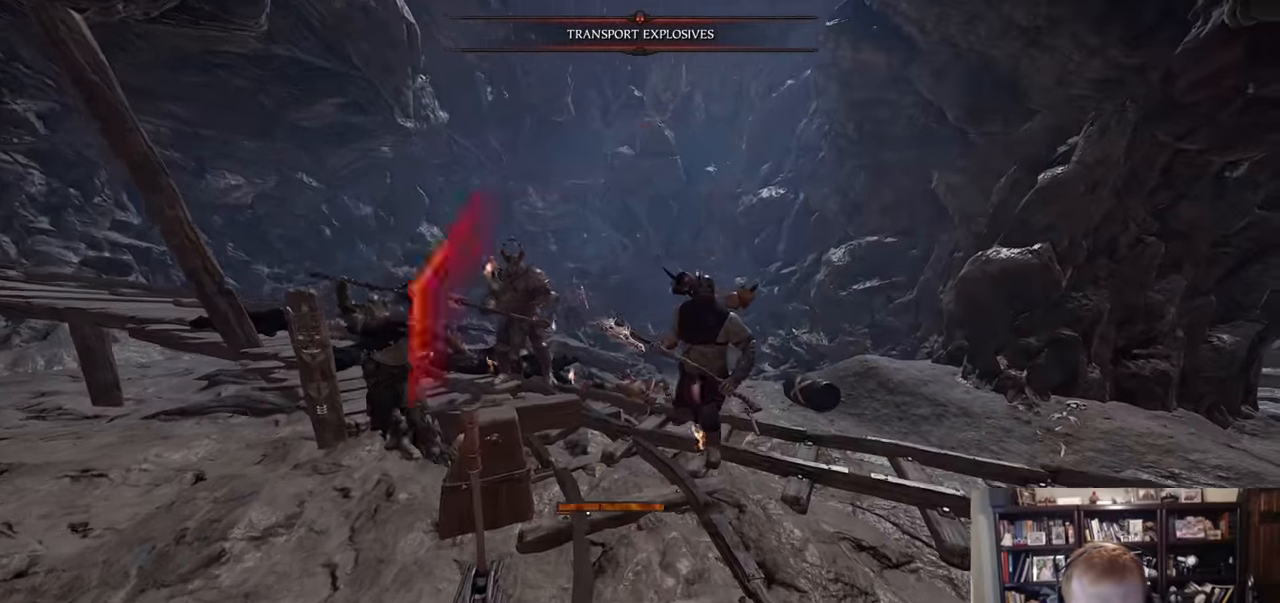
{"keys": ["d", "z"], "mouse": [], "events": [[33, "mouse_left", "up"], [67, "d", "down"], [67, "w", "up"], [117, "shift", "down"], [217, "mouse_left", "down"], [267, "mouse_left", "up"], [267, "shift", "up"], [450, "z", "down"]]}
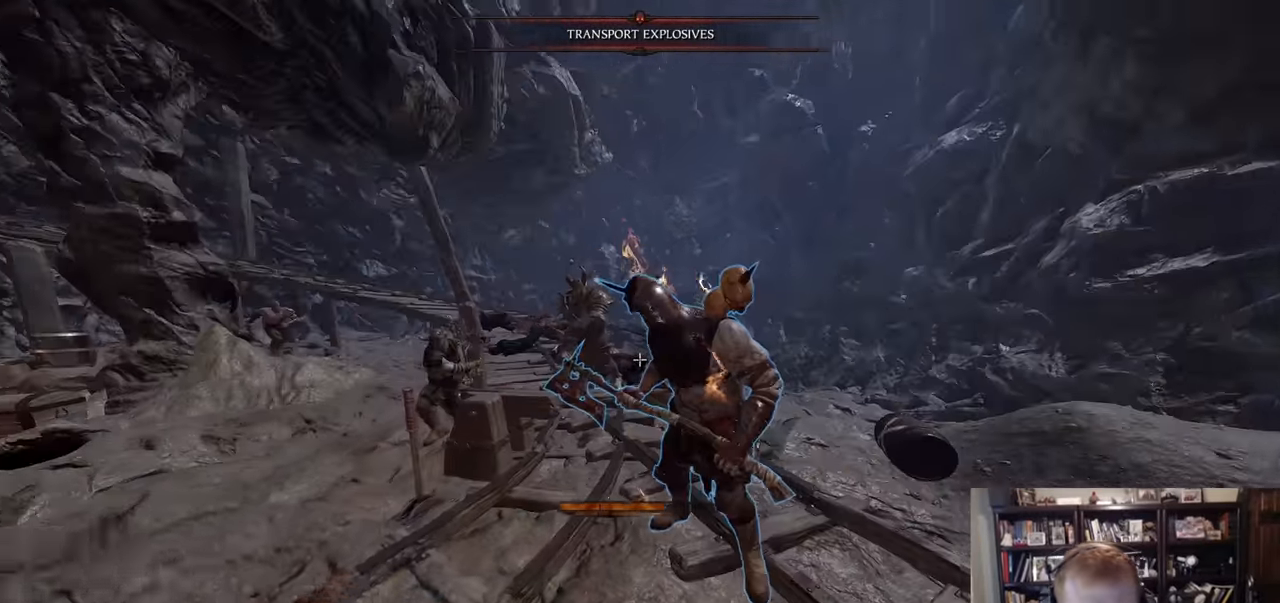
{"keys": ["d"], "mouse": [], "events": [[50, "mouse_left", "down"], [50, "z", "up"], [84, "mouse_left", "up"], [267, "mouse_left", "down"], [317, "mouse_left", "up"]]}
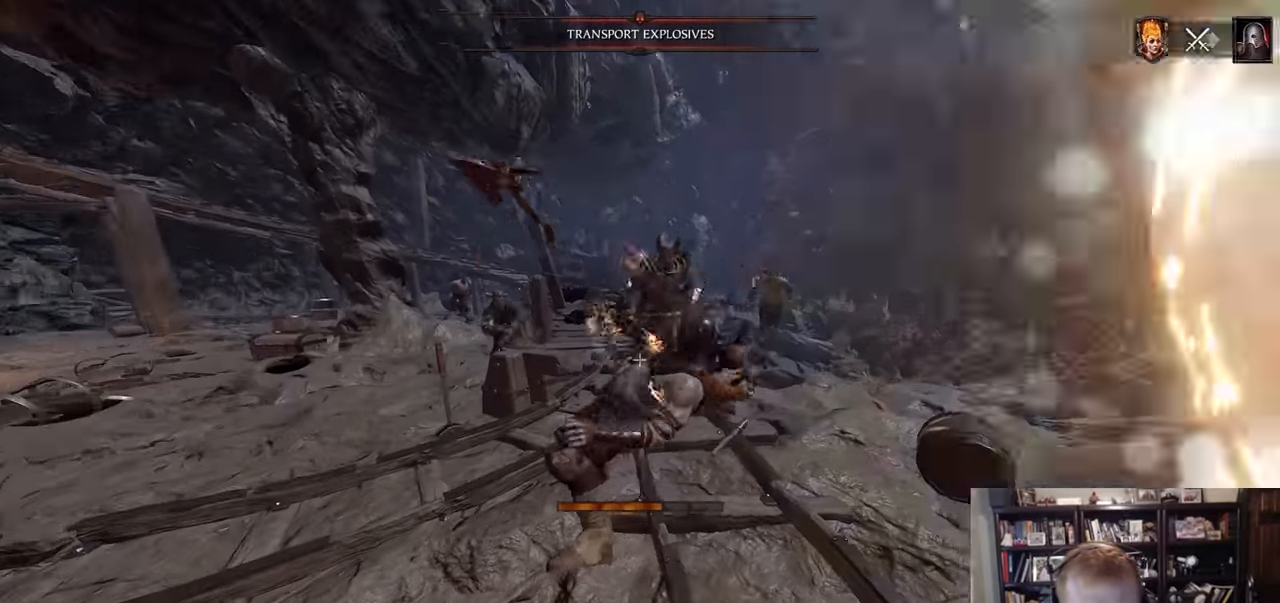
{"keys": ["a", "w"], "mouse": [], "events": [[17, "d", "up"], [17, "mouse_left", "down"], [50, "mouse_left", "up"], [100, "a", "down"], [250, "mouse_left", "down"], [300, "mouse_left", "up"], [300, "w", "down"]]}
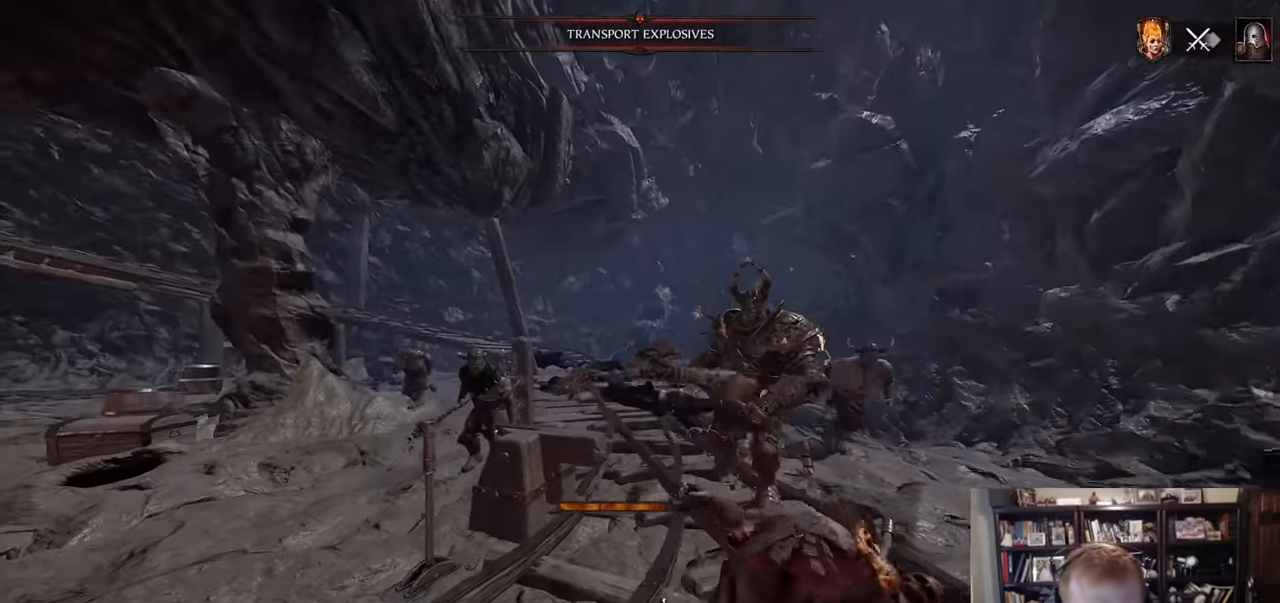
{"keys": ["a", "w"], "mouse": [], "events": [[301, "a", "up"], [351, "a", "down"]]}
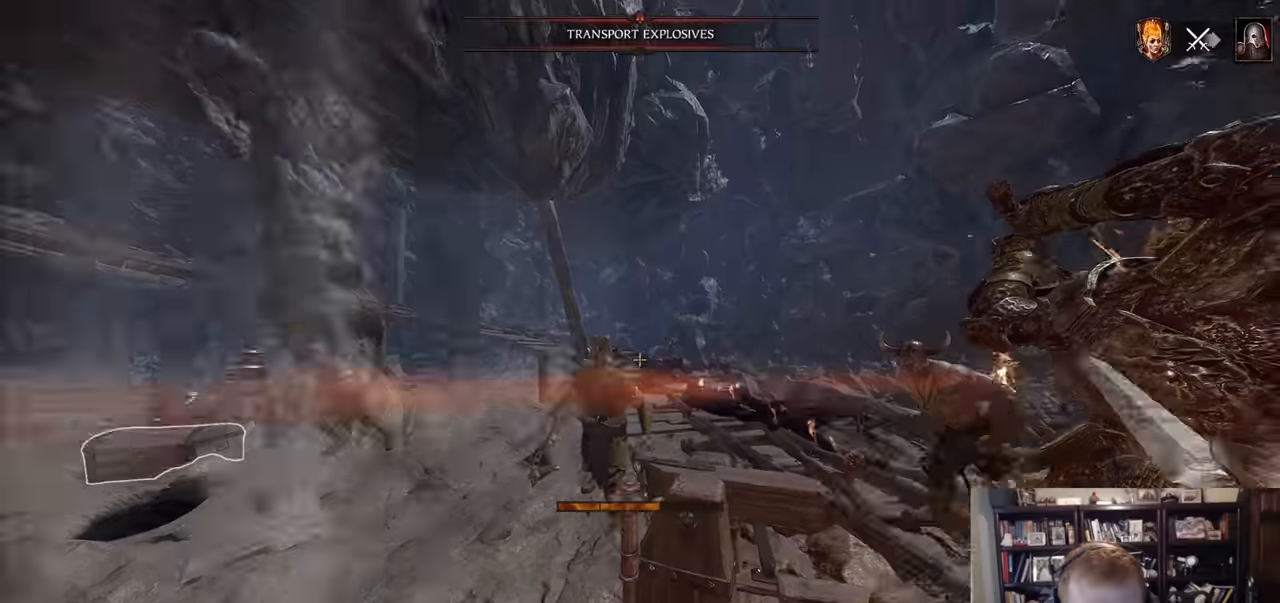
{"keys": ["a"], "mouse": [], "events": [[83, "shift", "down"], [83, "w", "up"], [133, "mouse_left", "down"], [183, "mouse_left", "up"], [267, "shift", "up"]]}
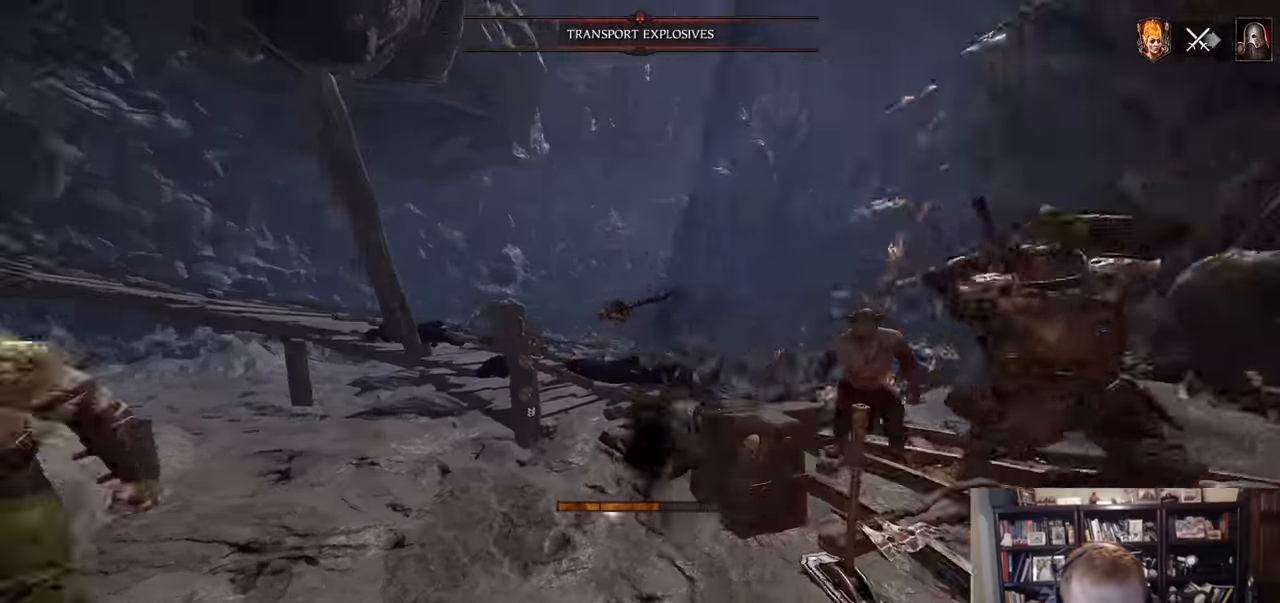
{"keys": ["a", "shift"], "mouse": [], "events": [[384, "shift", "down"]]}
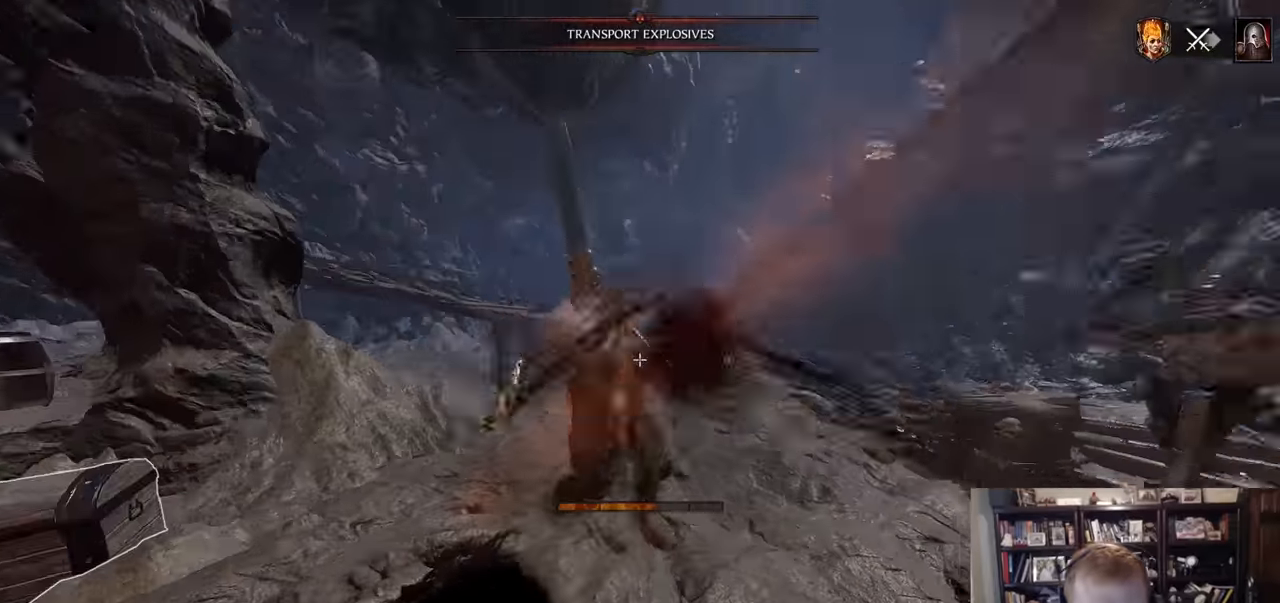
{"keys": ["a", "w"], "mouse": [], "events": [[33, "mouse_left", "down"], [66, "mouse_left", "up"], [66, "shift", "up"], [500, "w", "down"]]}
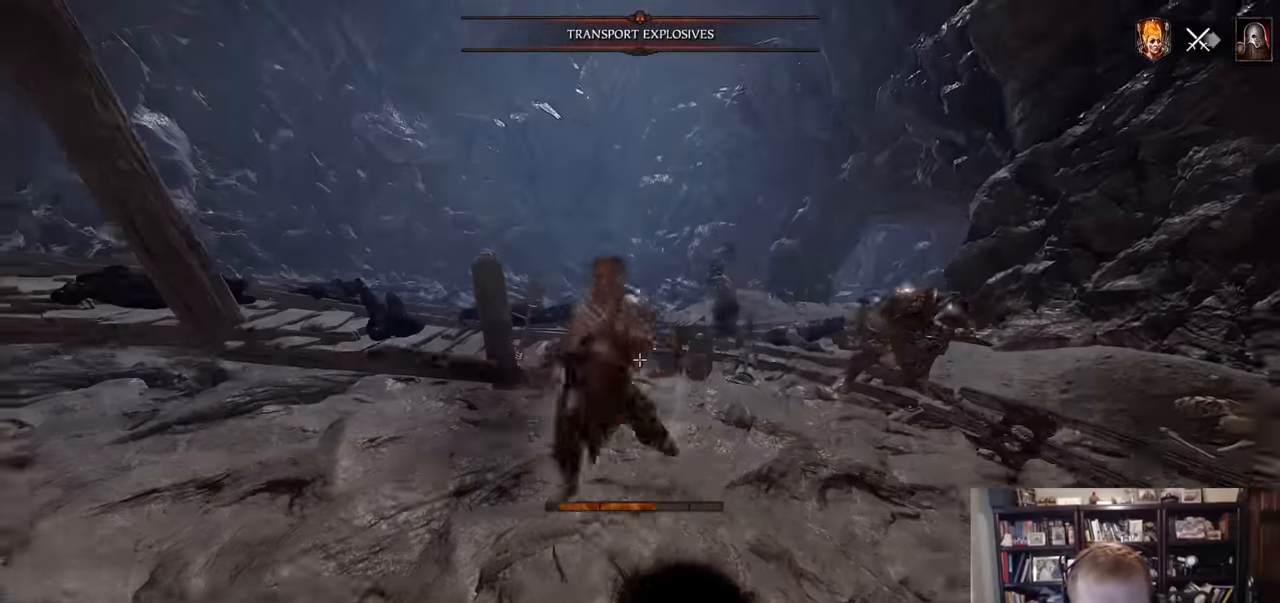
{"keys": ["a", "w"], "mouse": [], "events": [[50, "a", "up"], [134, "a", "down"], [367, "mouse_left", "down"], [417, "mouse_left", "up"]]}
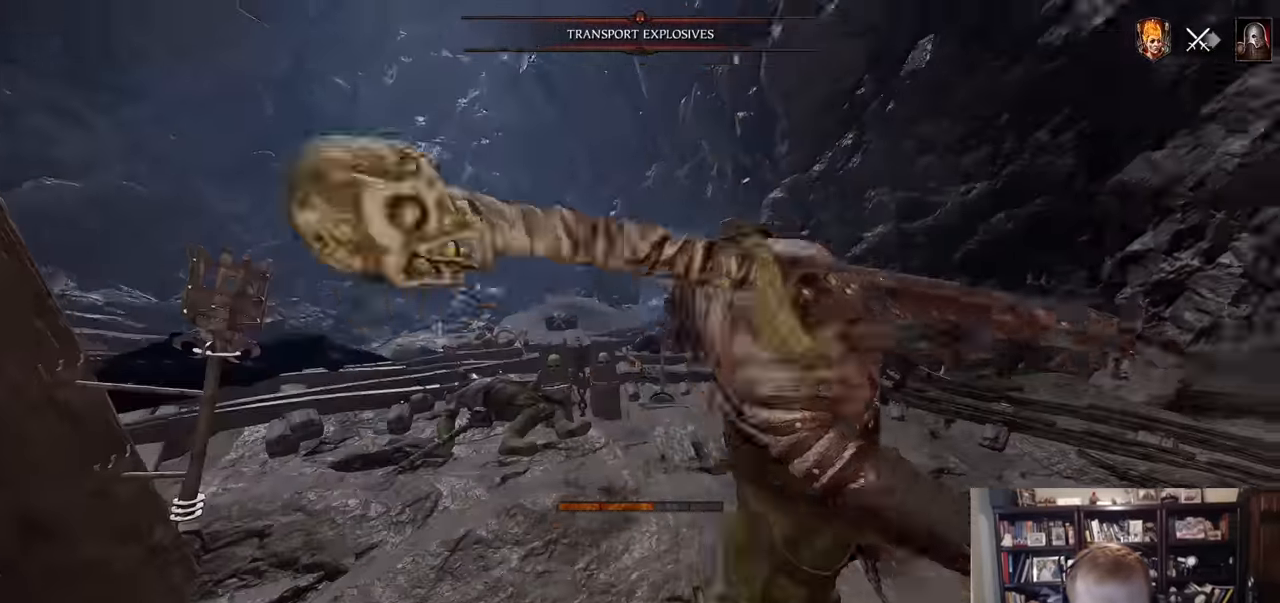
{"keys": ["w"], "mouse": [], "events": [[100, "mouse_left", "down"], [150, "mouse_left", "up"], [200, "mouse_left", "down"], [200, "space", "down"], [250, "mouse_left", "up"], [300, "space", "up"], [333, "mouse_left", "down"], [383, "a", "up"], [383, "mouse_left", "up"]]}
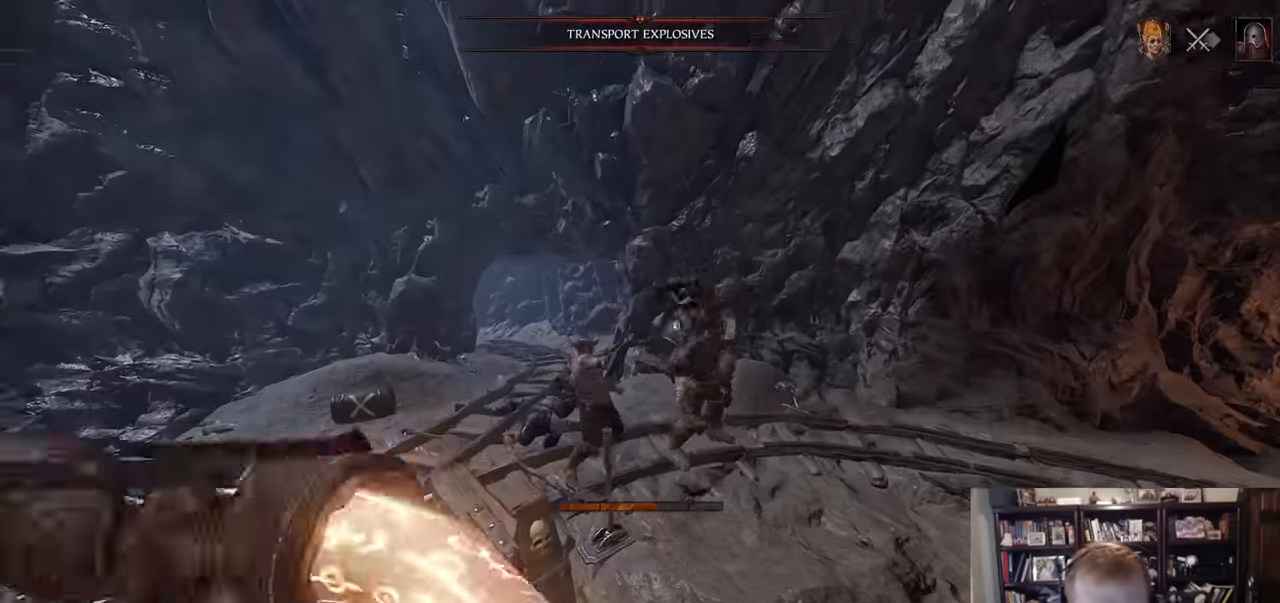
{"keys": ["a", "space", "w"], "mouse": [], "events": [[300, "a", "down"], [501, "space", "down"]]}
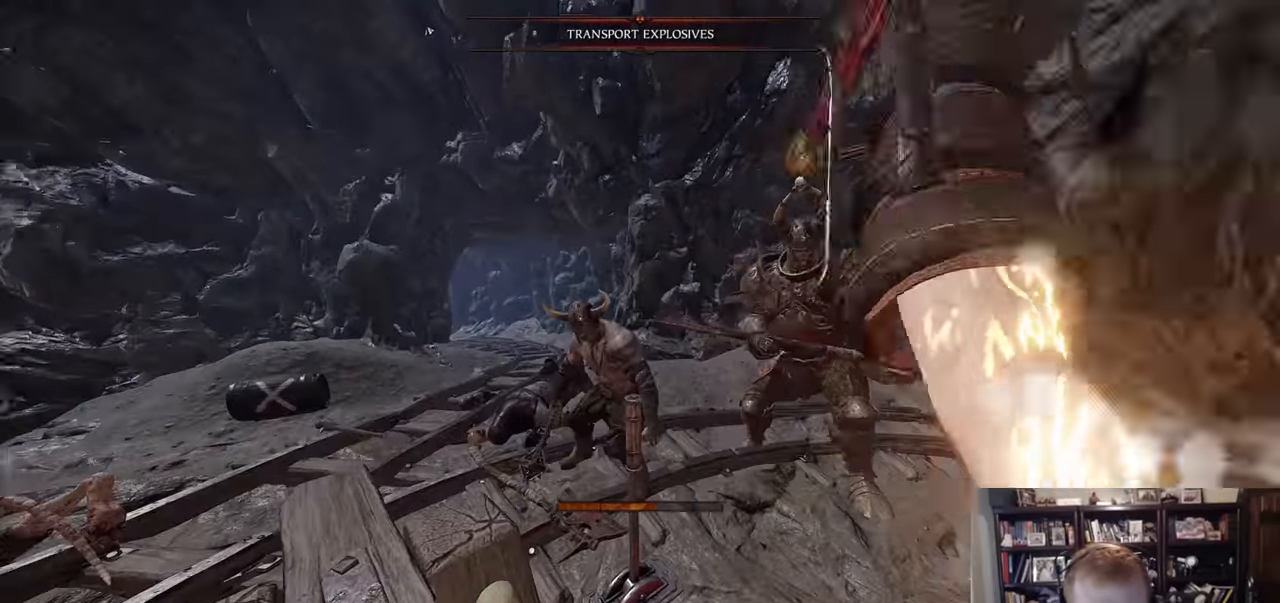
{"keys": ["a", "space", "w"], "mouse": [], "events": [[83, "space", "up"], [183, "mouse_left", "down"], [267, "mouse_left", "up"], [467, "space", "down"]]}
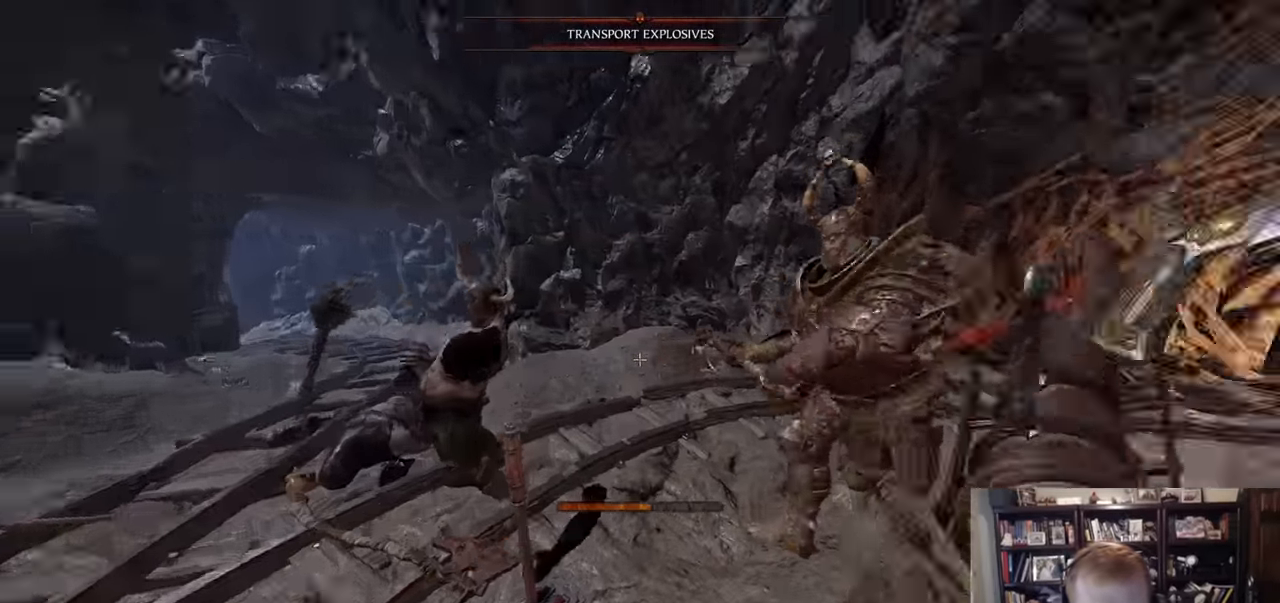
{"keys": ["a", "w"], "mouse": ["right"], "events": [[100, "space", "up"], [384, "mouse_right", "down"]]}
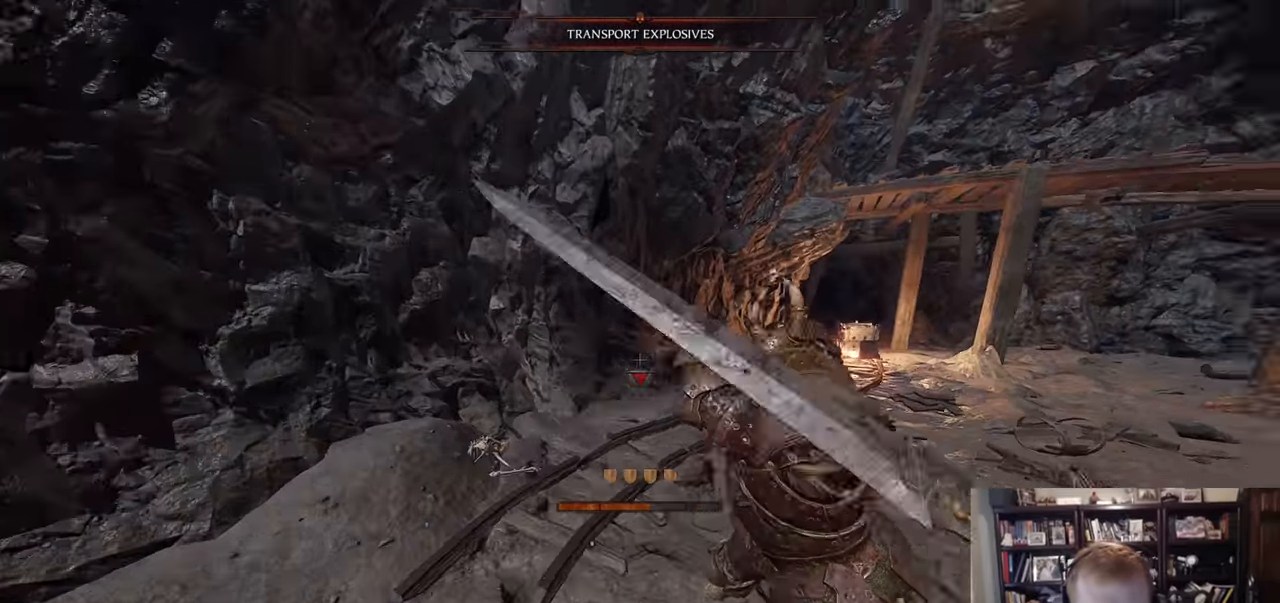
{"keys": ["a", "space"], "mouse": ["left"]}
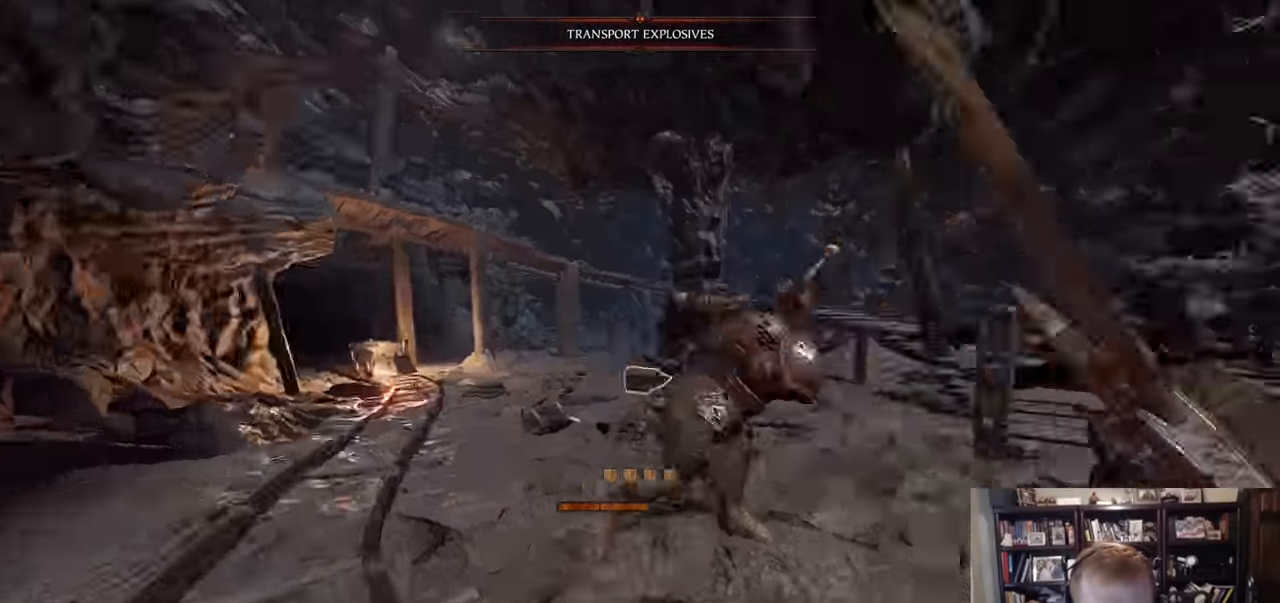
{"keys": [], "mouse": [], "events": [[34, "a", "up"], [84, "space", "up"], [184, "z", "down"], [234, "z", "up"], [317, "mouse_left", "up"]]}
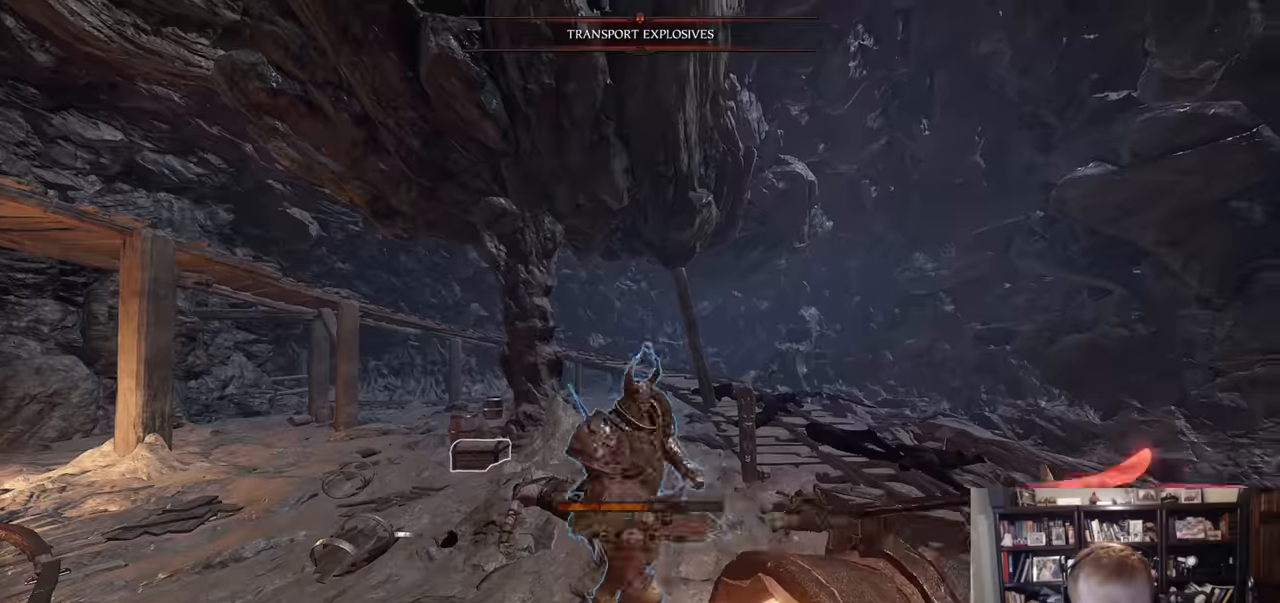
{"keys": [], "mouse": ["left"], "events": [[300, "mouse_left", "down"]]}
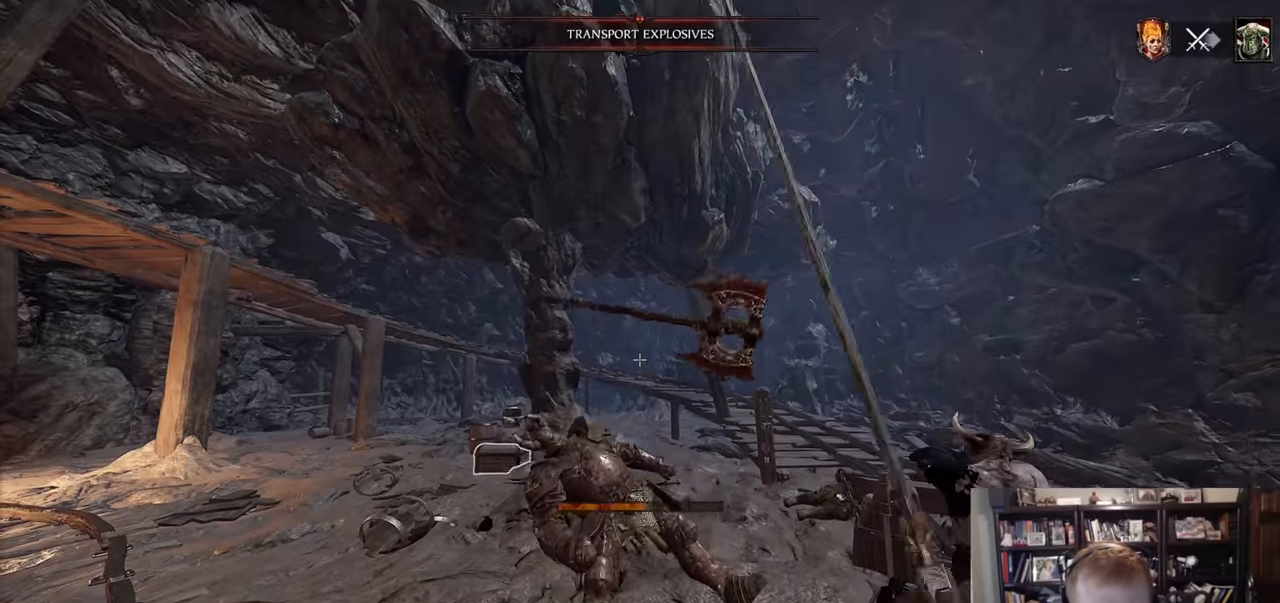
{"keys": ["w", "z"], "mouse": [], "events": [[17, "mouse_right", "down"], [17, "w", "down"], [67, "mouse_left", "up"], [167, "space", "down"], [217, "mouse_right", "up"], [267, "z", "down"], [300, "space", "up"], [351, "z", "up"], [451, "z", "down"]]}
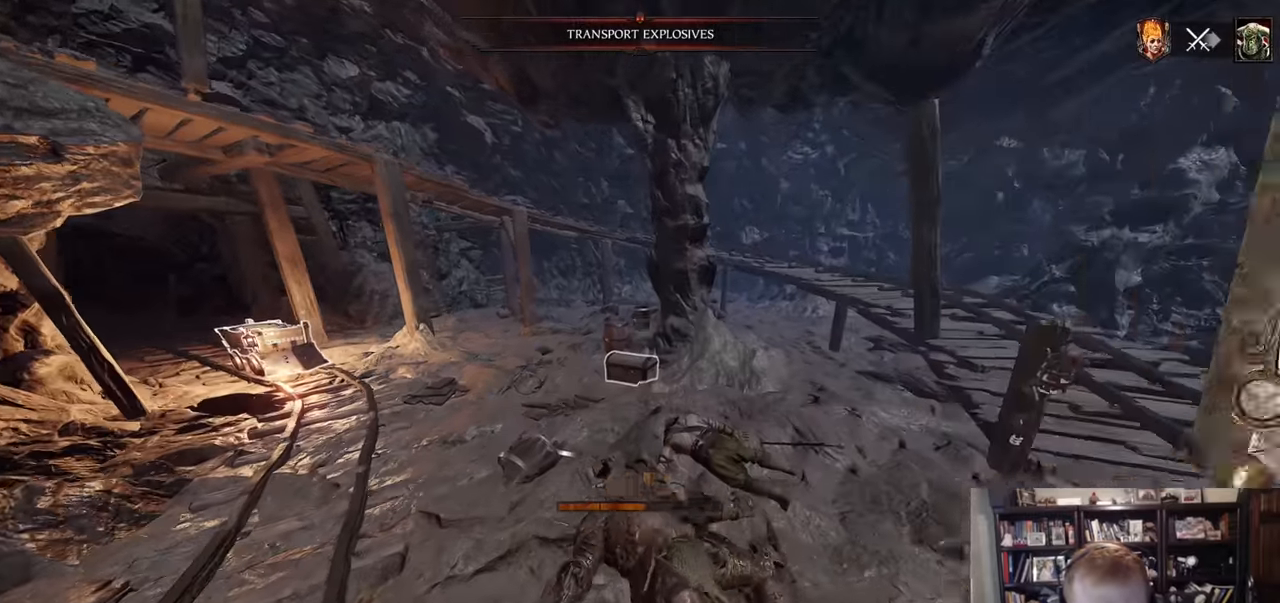
{"keys": ["w"], "mouse": [], "events": [[50, "z", "up"], [83, "z", "down"], [183, "z", "up"], [283, "z", "down"], [367, "z", "up"]]}
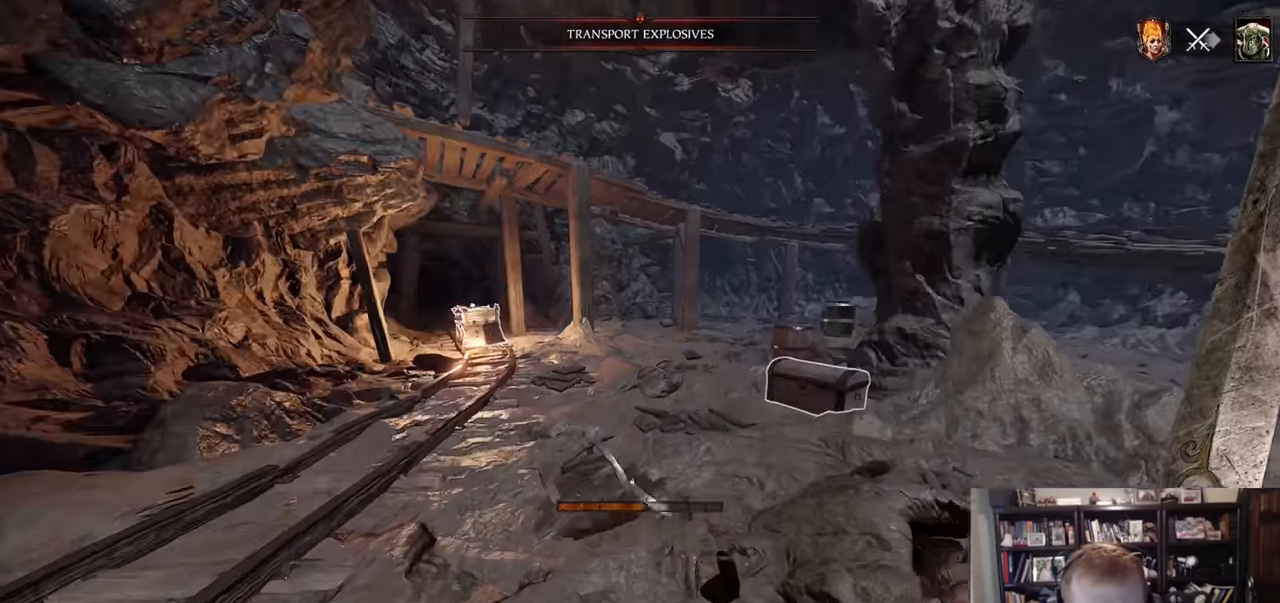
{"keys": ["w"], "mouse": [], "events": []}
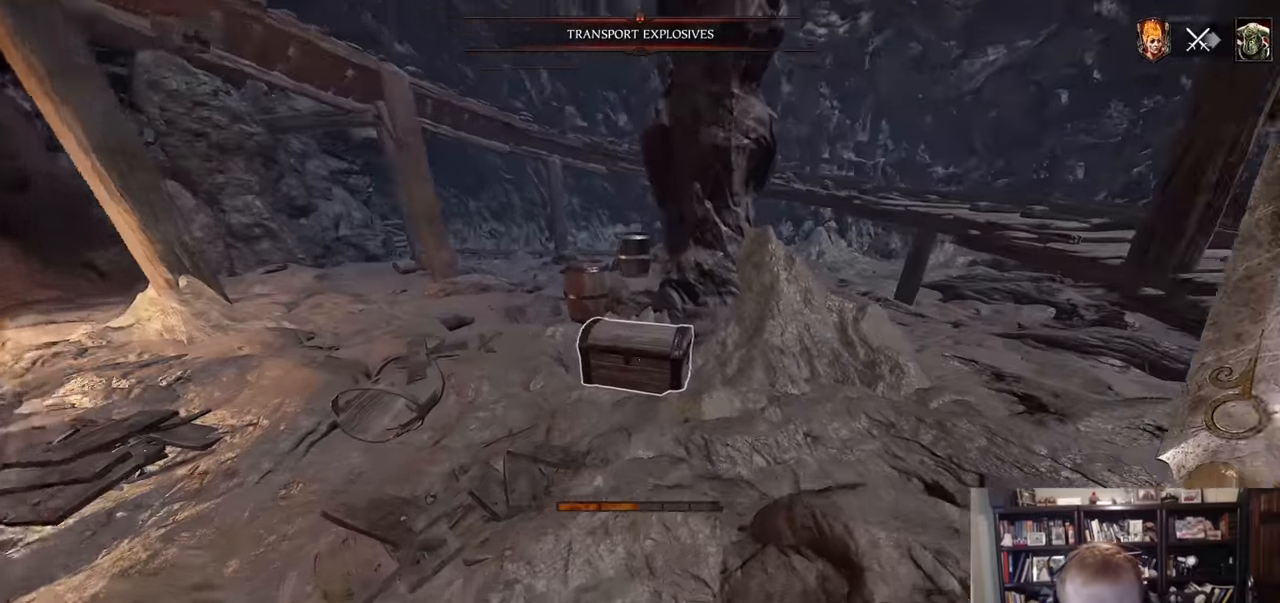
{"keys": ["w"], "mouse": [], "events": [[66, "a", "down"], [300, "space", "down"], [400, "space", "up"], [500, "a", "up"]]}
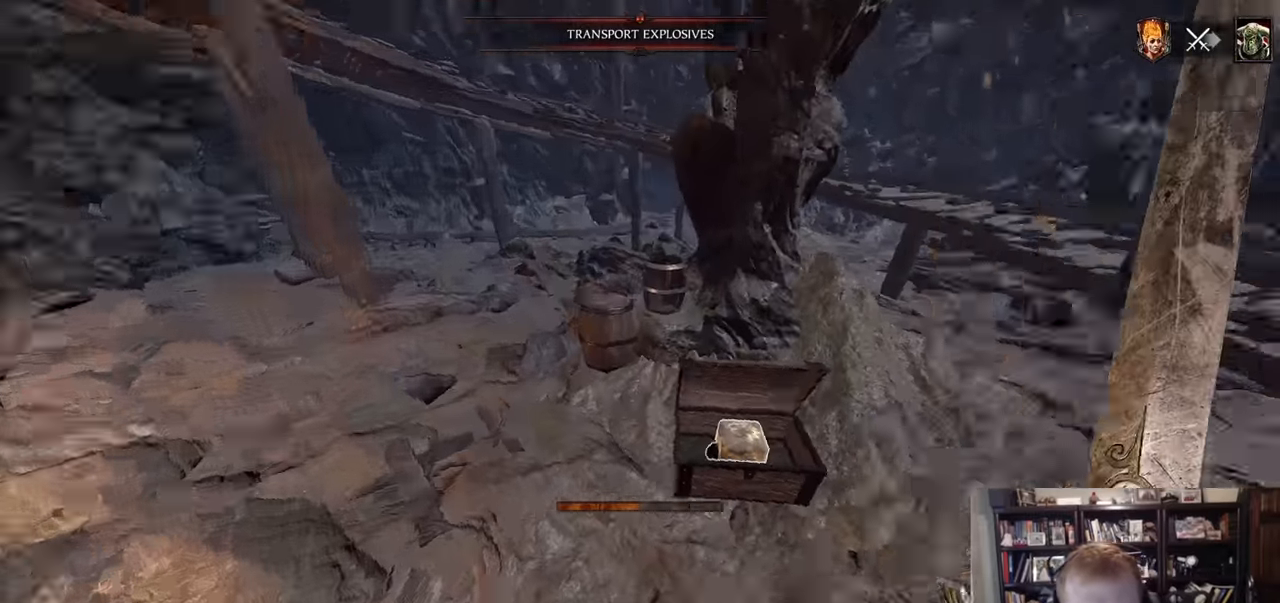
{"keys": [], "mouse": [], "events": [[134, "a", "down"], [284, "a", "up"], [467, "w", "up"]]}
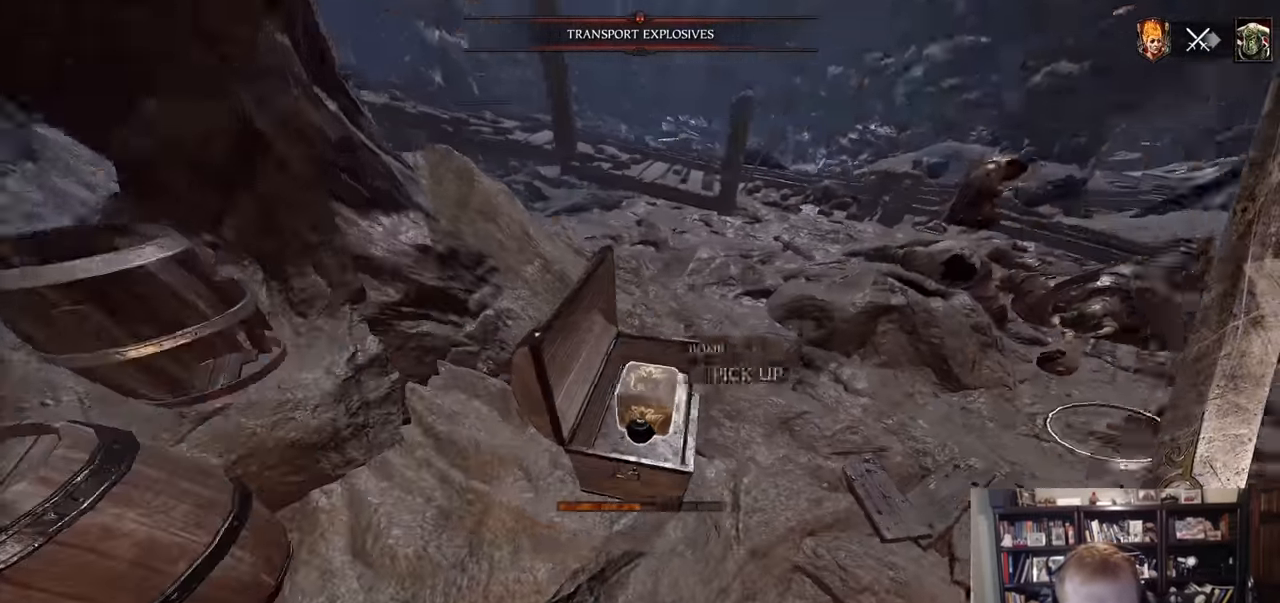
{"keys": ["w"], "mouse": [], "events": [[16, "a", "down"], [50, "e", "down"], [150, "e", "up"], [250, "e", "down"], [250, "w", "down"], [300, "space", "down"], [333, "e", "up"], [383, "a", "up"], [383, "space", "up"]]}
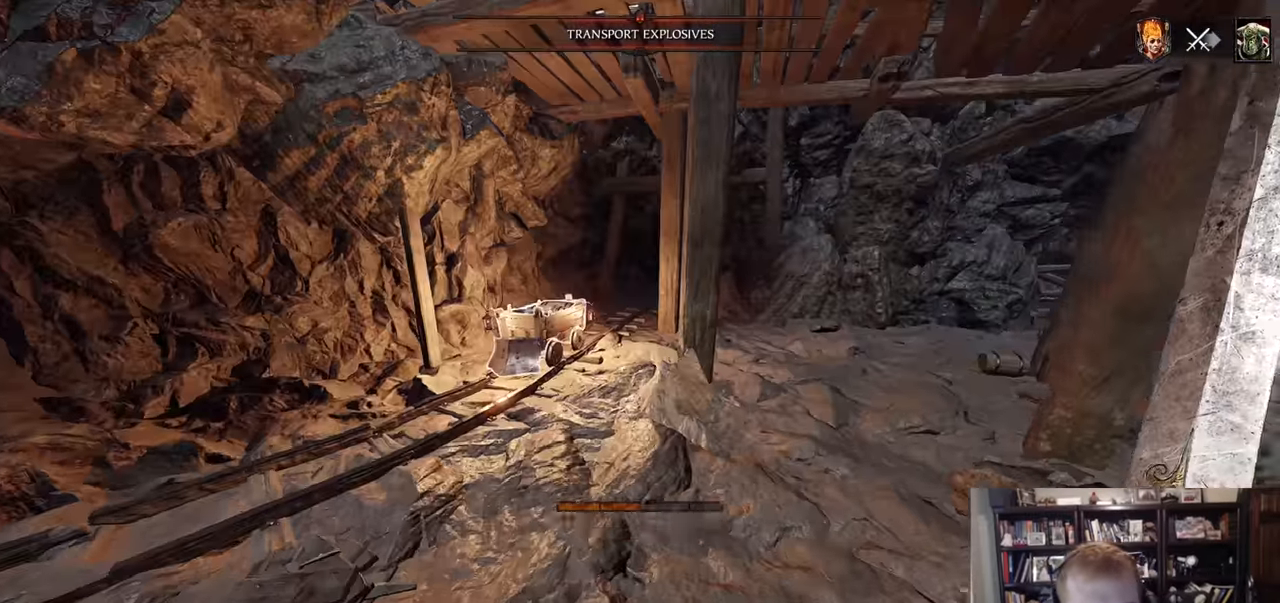
{"keys": ["a", "w"], "mouse": [], "events": [[300, "a", "down"]]}
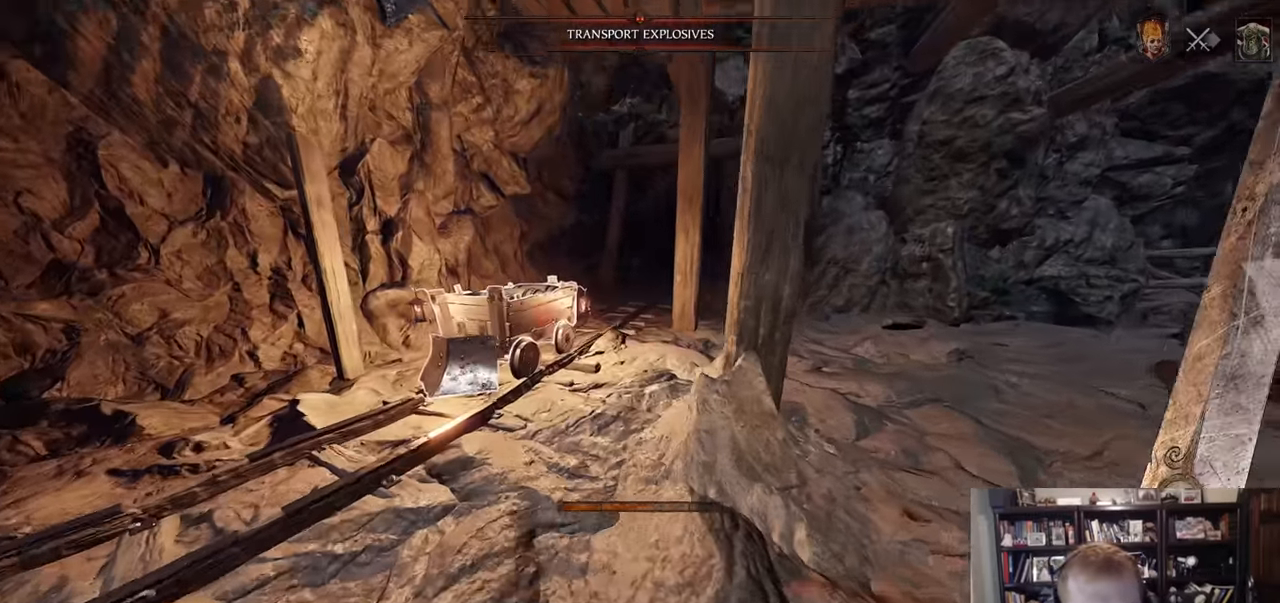
{"keys": ["a"], "mouse": [], "events": [[83, "space", "down"], [183, "space", "up"], [417, "w", "up"]]}
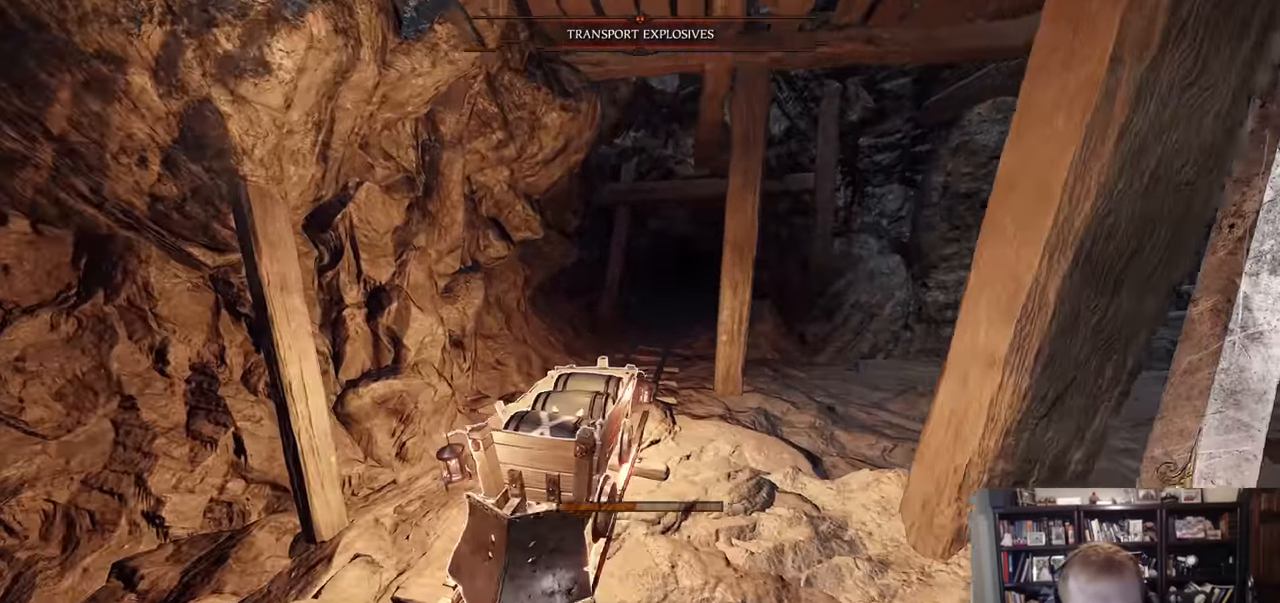
{"keys": [], "mouse": [], "events": [[250, "s", "down"], [334, "a", "up"], [434, "s", "up"]]}
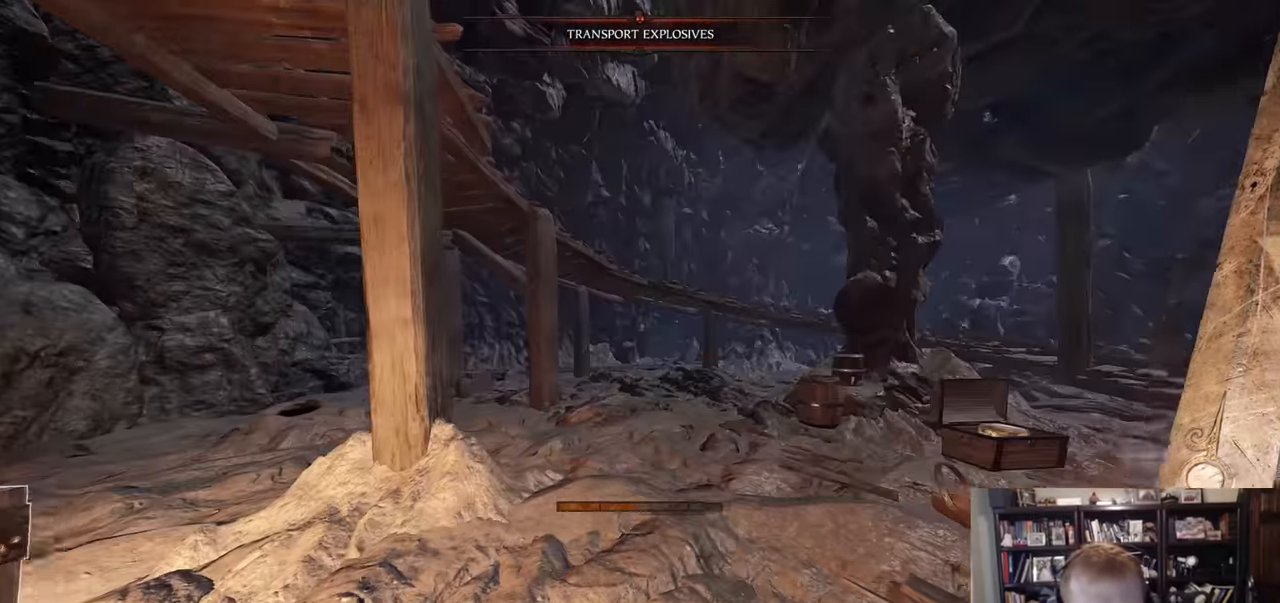
{"keys": ["d", "s"], "mouse": [], "events": [[167, "d", "down"], [267, "s", "down"]]}